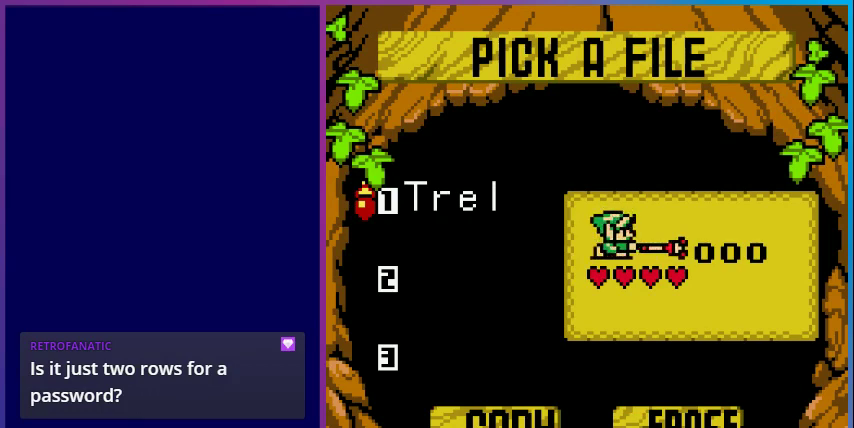
Gameplay with a controller (Nintendo layout); each line is a JSON object with the inputs held at the frame after it. "events" lists button and stick changes between this image and that frame as [ms after this image, input, new state], when the widget could be followed in between. Not read: L3 R3.
{"buttons": ["DPAD_DOWN"], "events": [[500, "DPAD_DOWN", "down"]]}
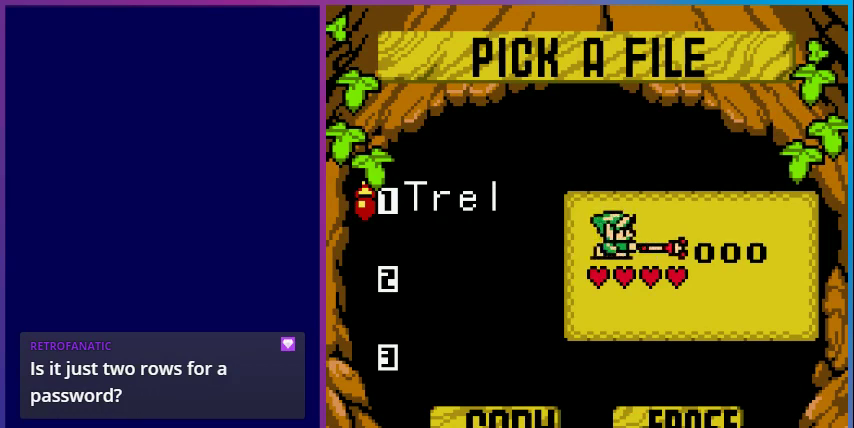
{"buttons": ["A"], "events": [[133, "DPAD_DOWN", "up"], [300, "DPAD_UP", "down"], [400, "DPAD_UP", "up"], [500, "A", "down"]]}
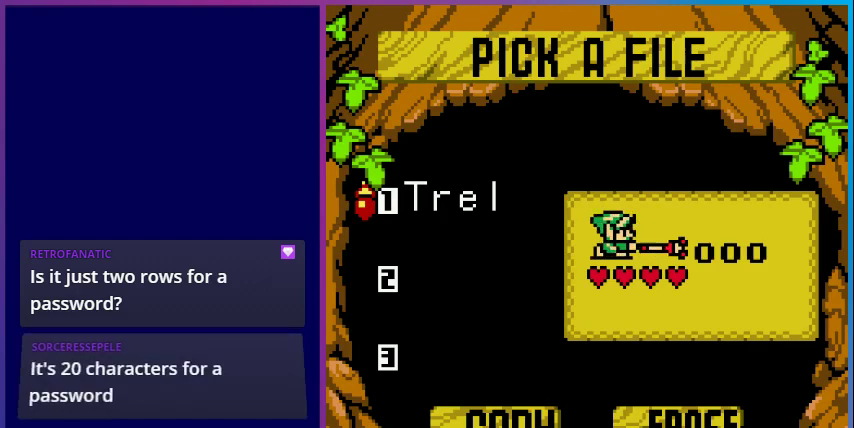
{"buttons": [], "events": [[167, "A", "up"]]}
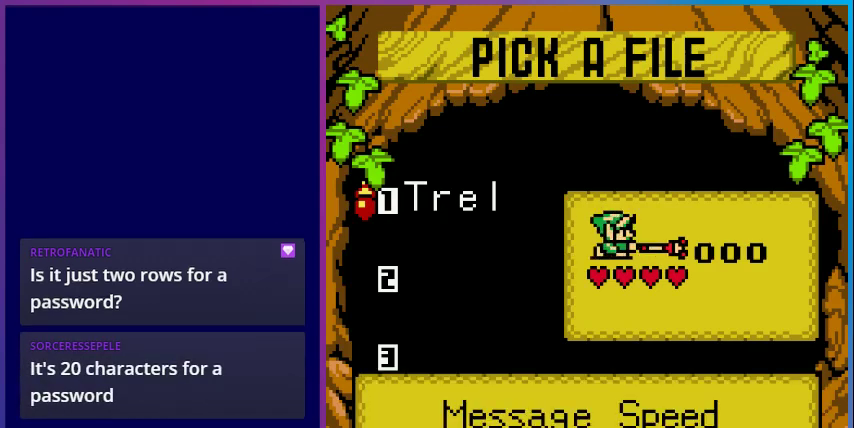
{"buttons": [], "events": []}
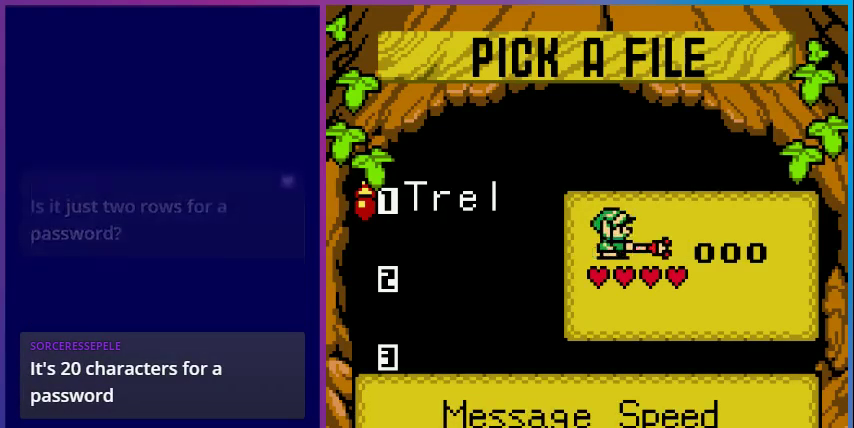
{"buttons": [], "events": []}
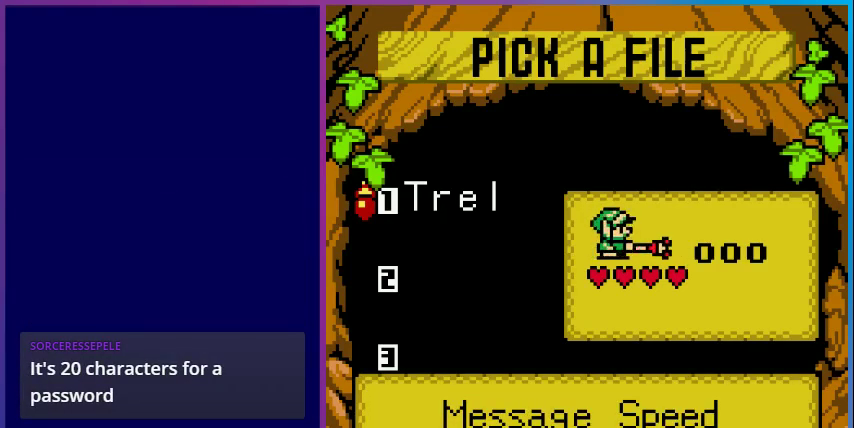
{"buttons": [], "events": []}
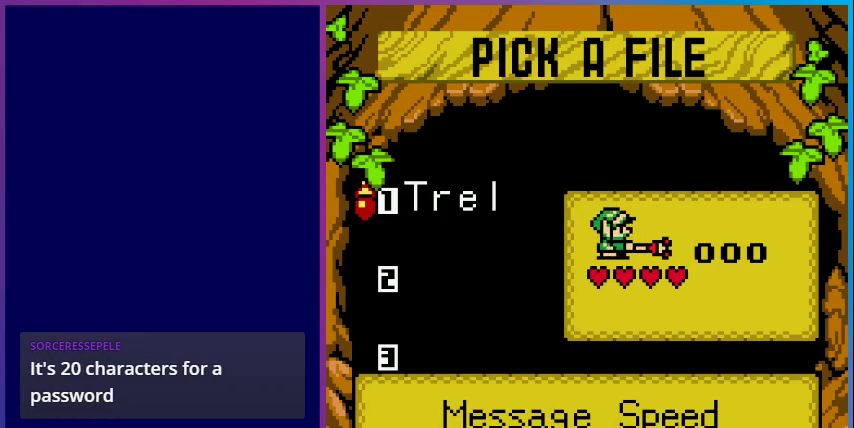
{"buttons": [], "events": []}
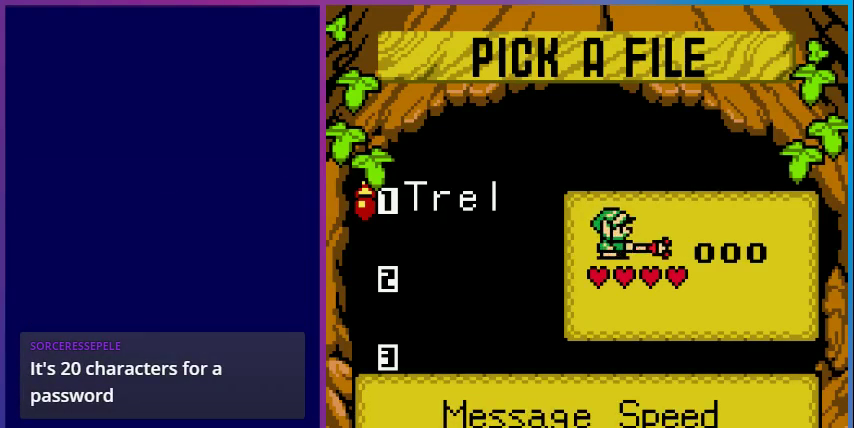
{"buttons": ["DPAD_RIGHT"], "events": [[500, "DPAD_RIGHT", "down"]]}
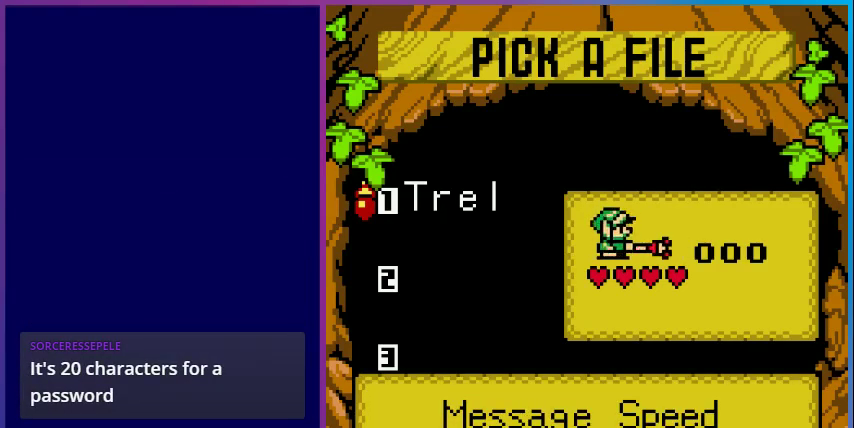
{"buttons": [], "events": [[133, "DPAD_RIGHT", "up"], [233, "DPAD_RIGHT", "down"], [333, "DPAD_RIGHT", "up"]]}
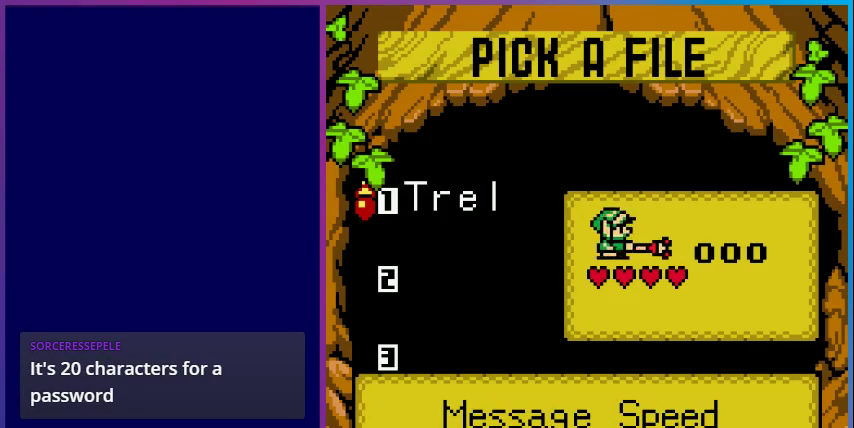
{"buttons": [], "events": [[167, "A", "down"], [367, "A", "up"]]}